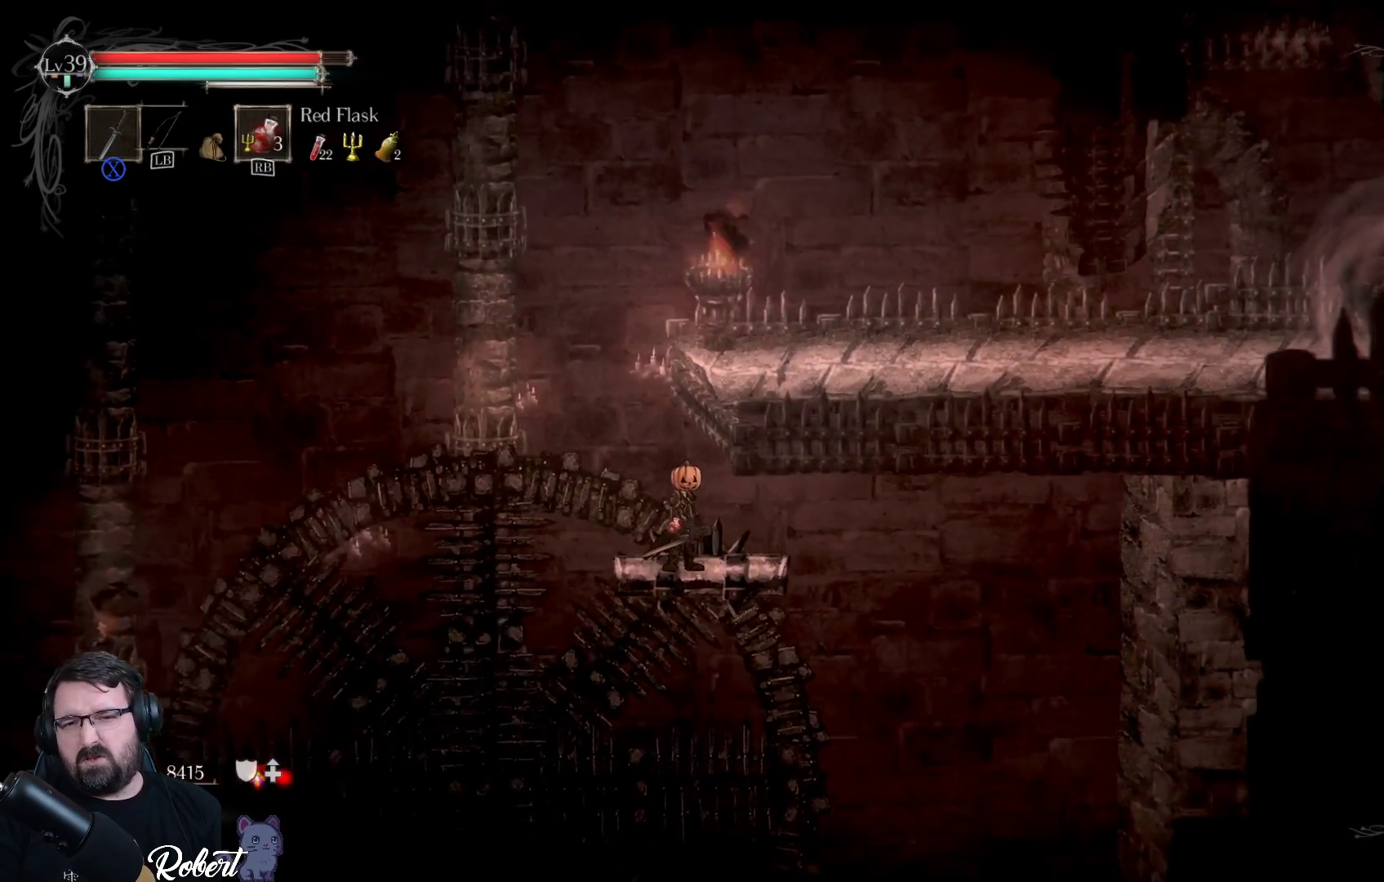
Gameplay with a controller (Xbox layout); each line is a JSON object with the inputs held at the frame after it. "events" lists button and stick changes between this image and that frame as [ms after this image, input, new state], when the widget could be followed in between.
{"buttons": [], "left_stick": "right", "right_stick": "center", "events": [[500, "left_stick", "right"]]}
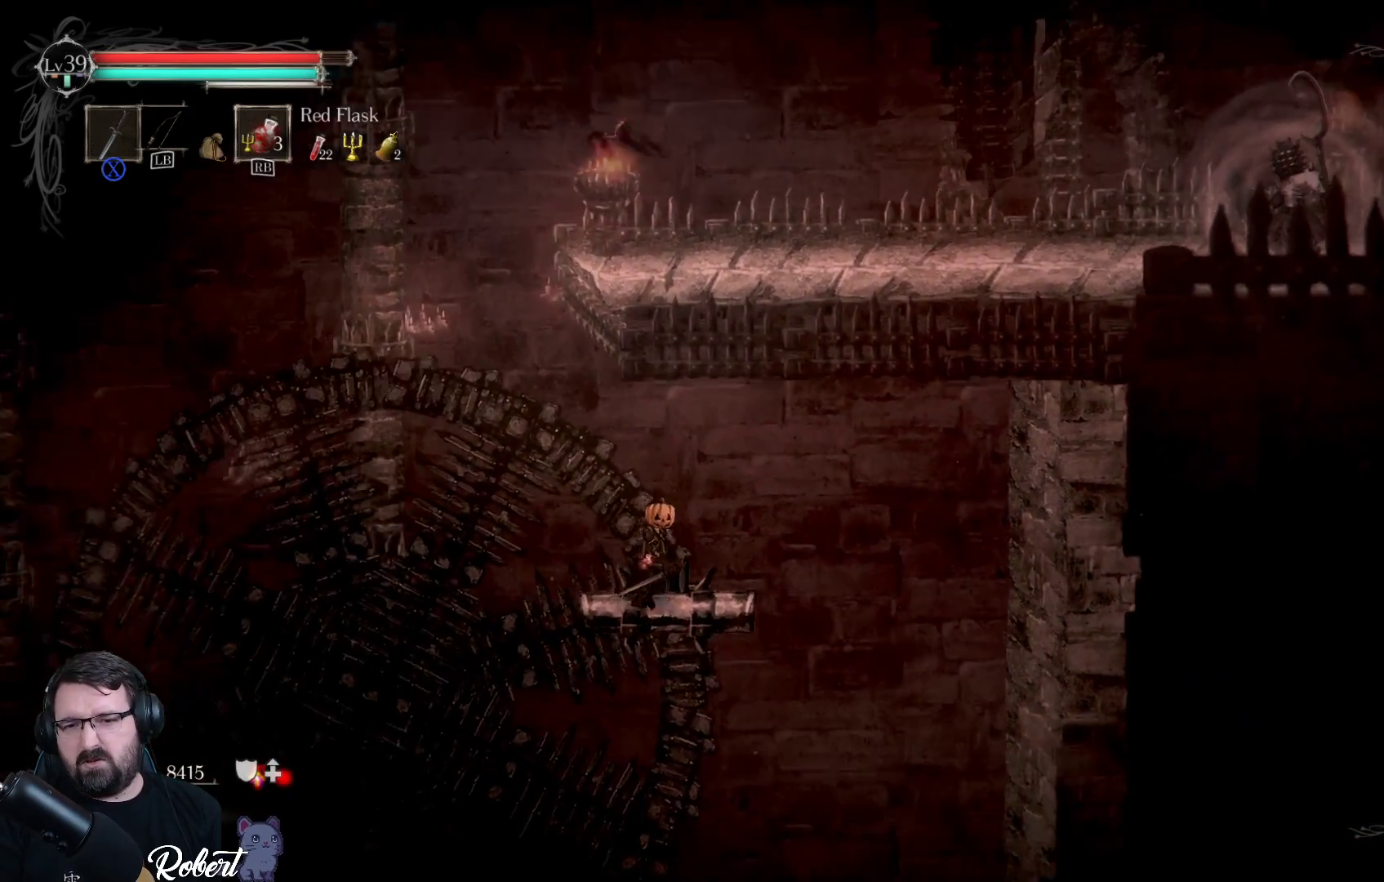
{"buttons": [], "left_stick": "right", "right_stick": "center", "events": [[33, "A", "down"], [167, "A", "up"]]}
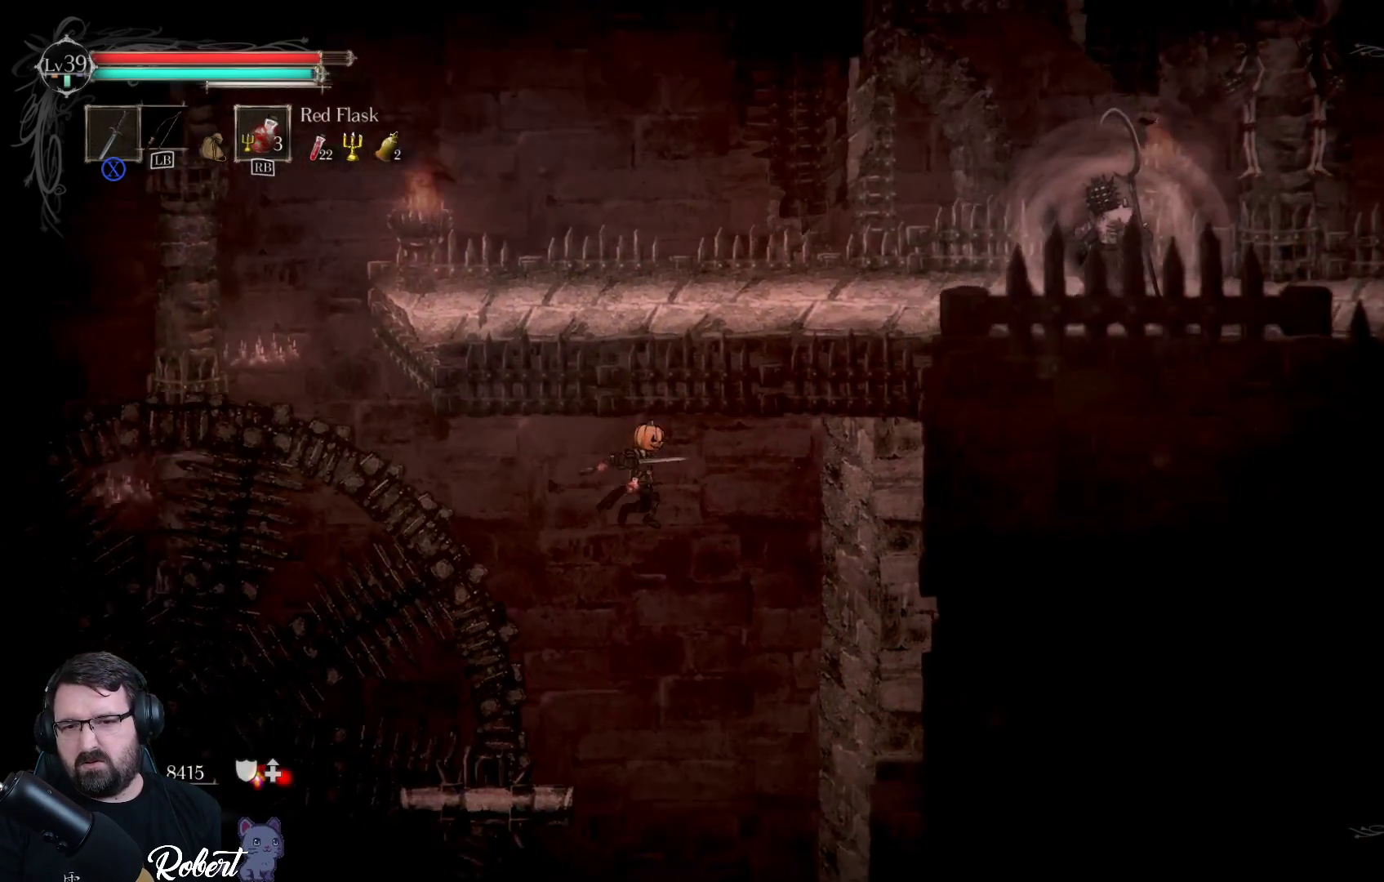
{"buttons": [], "left_stick": "right", "right_stick": "center", "events": []}
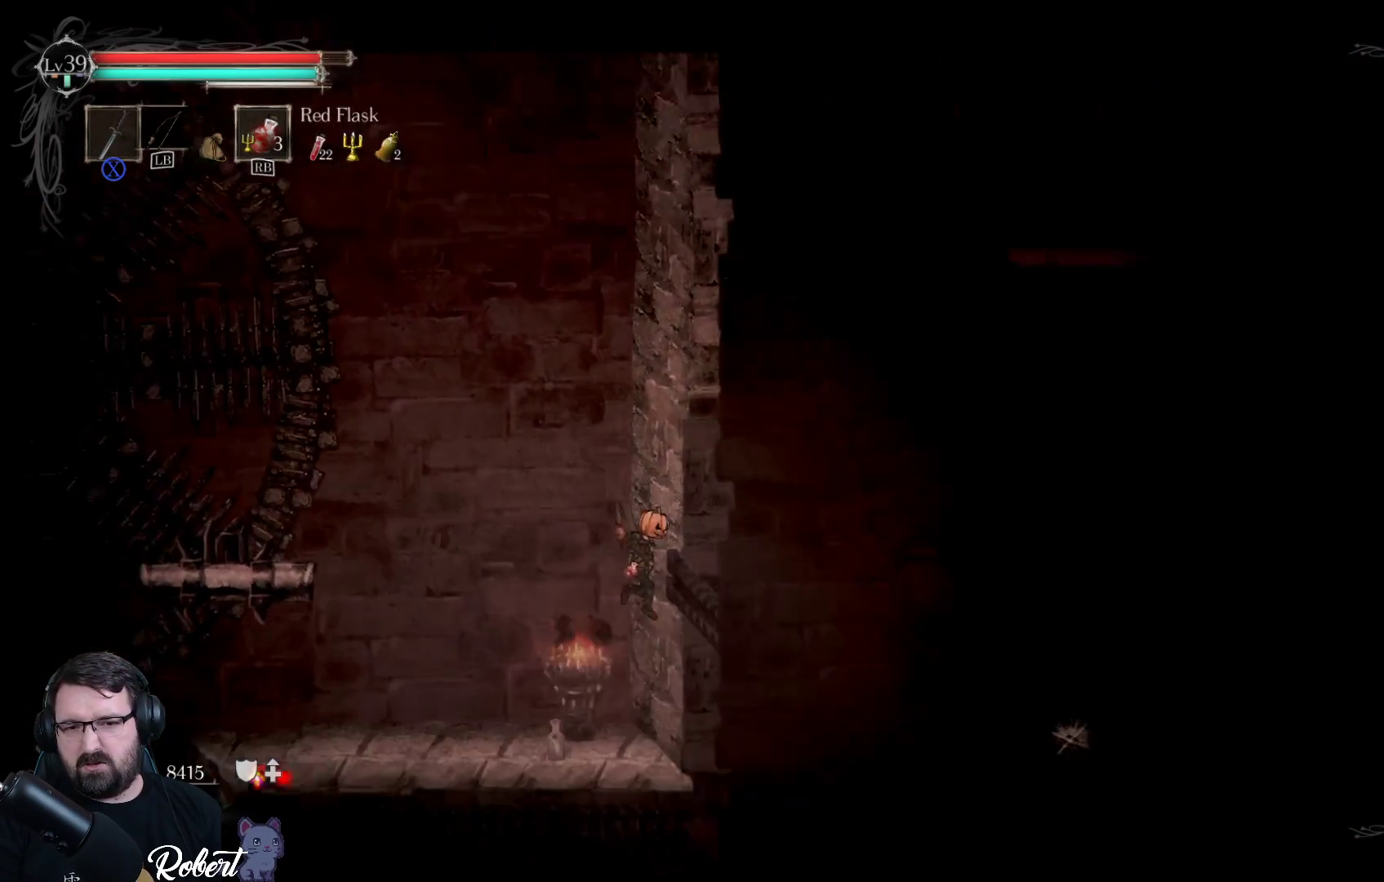
{"buttons": [], "left_stick": "center", "right_stick": "center", "events": [[133, "left_stick", "center"]]}
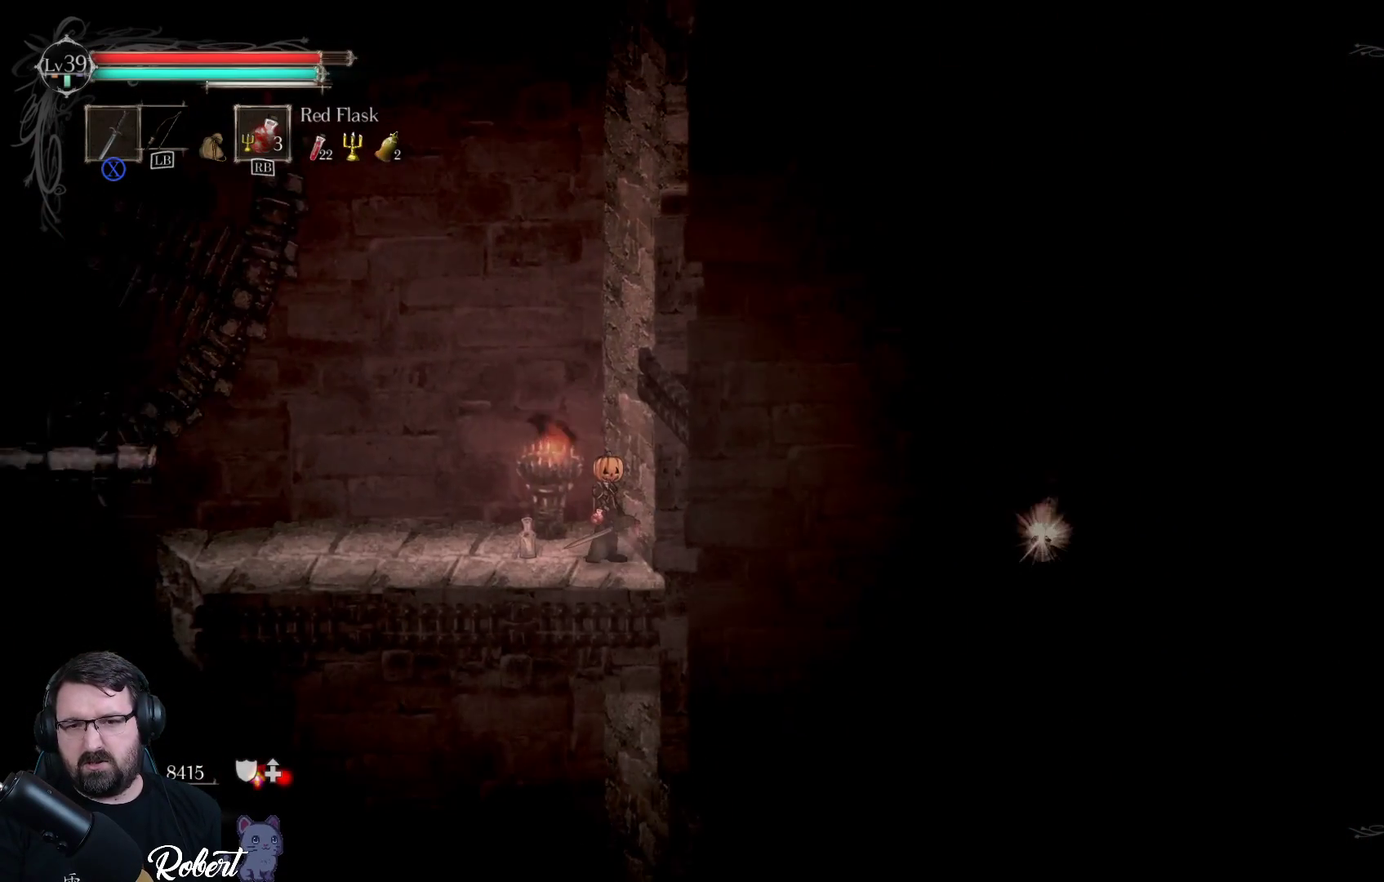
{"buttons": [], "left_stick": "left", "right_stick": "center", "events": [[400, "left_stick", "left"]]}
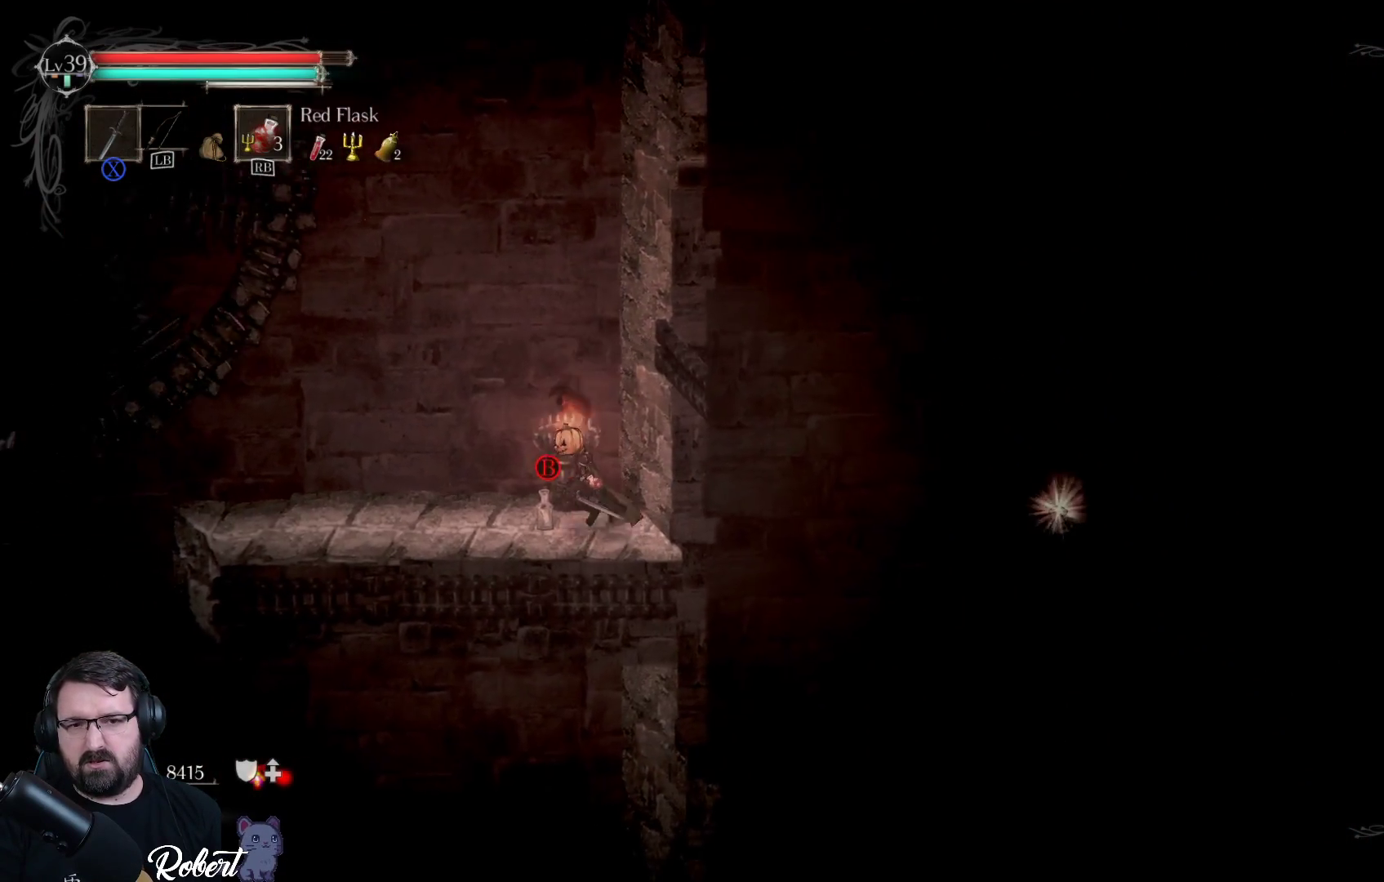
{"buttons": [], "left_stick": "center", "right_stick": "center", "events": [[67, "left_stick", "center"], [233, "B", "down"], [333, "B", "up"]]}
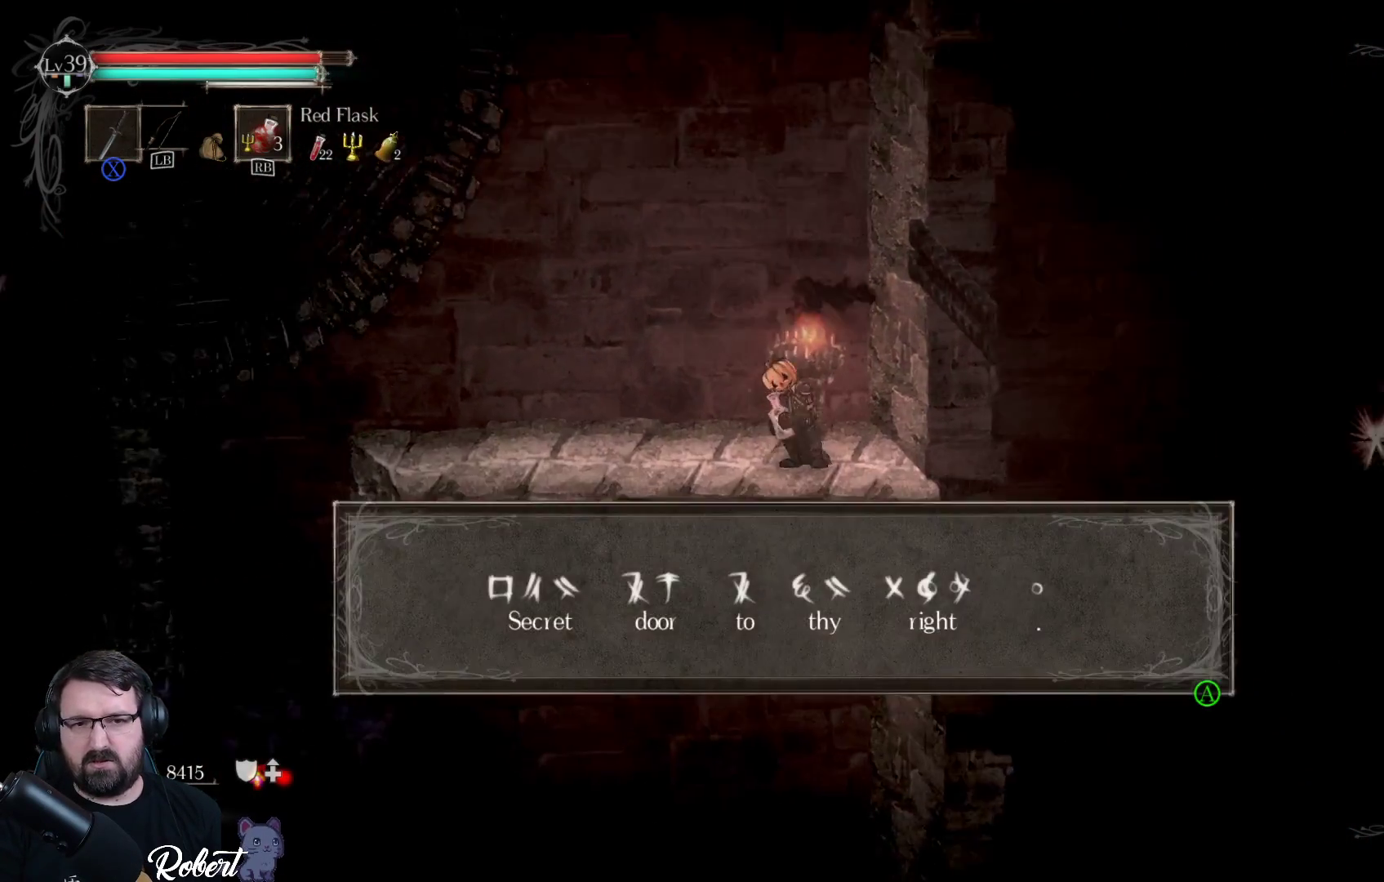
{"buttons": [], "left_stick": "center", "right_stick": "center", "events": []}
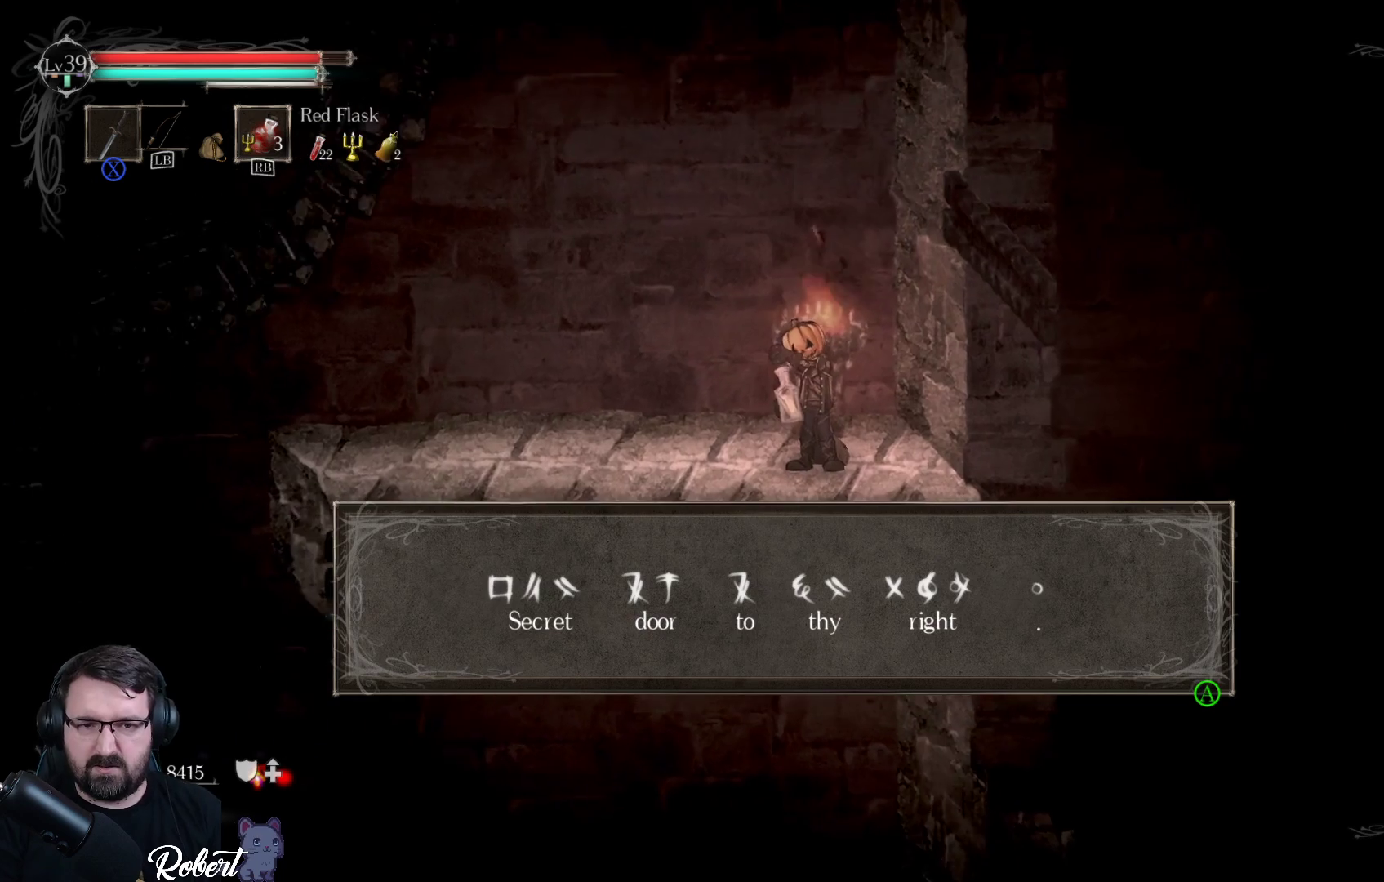
{"buttons": [], "left_stick": "center", "right_stick": "center", "events": []}
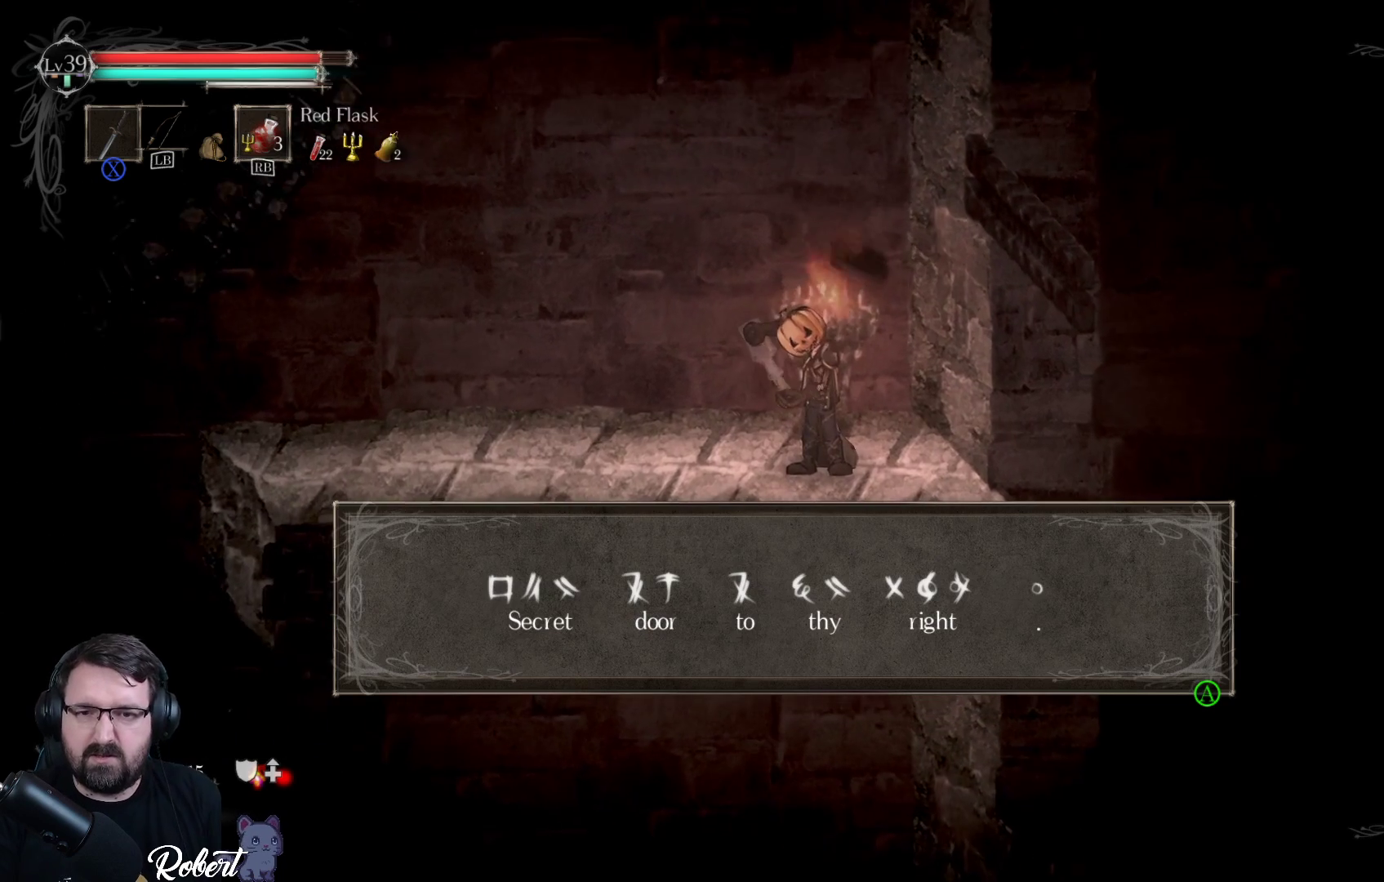
{"buttons": [], "left_stick": "center", "right_stick": "center", "events": [[433, "A", "down"], [500, "A", "up"]]}
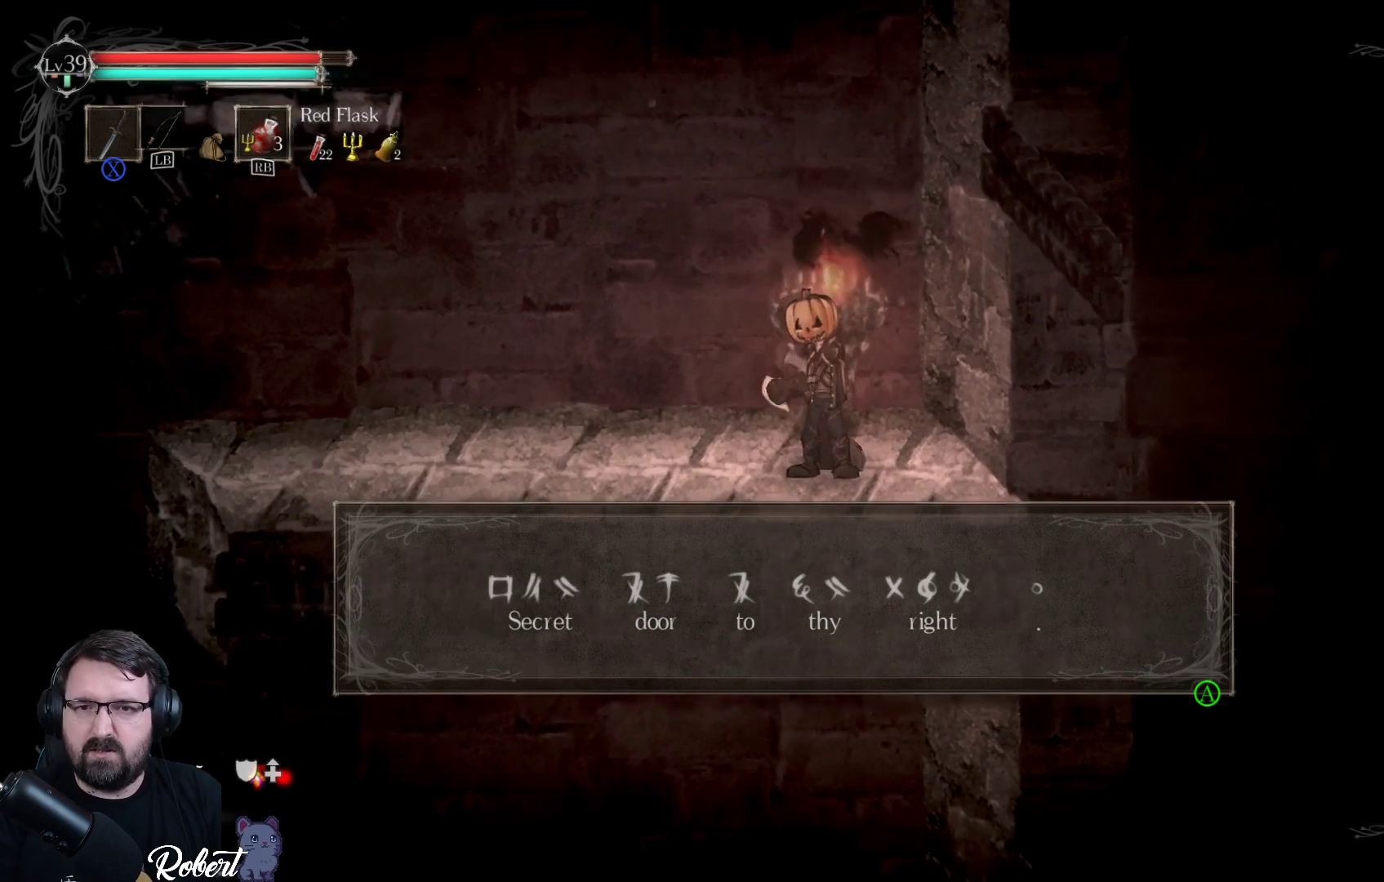
{"buttons": [], "left_stick": "center", "right_stick": "center", "events": []}
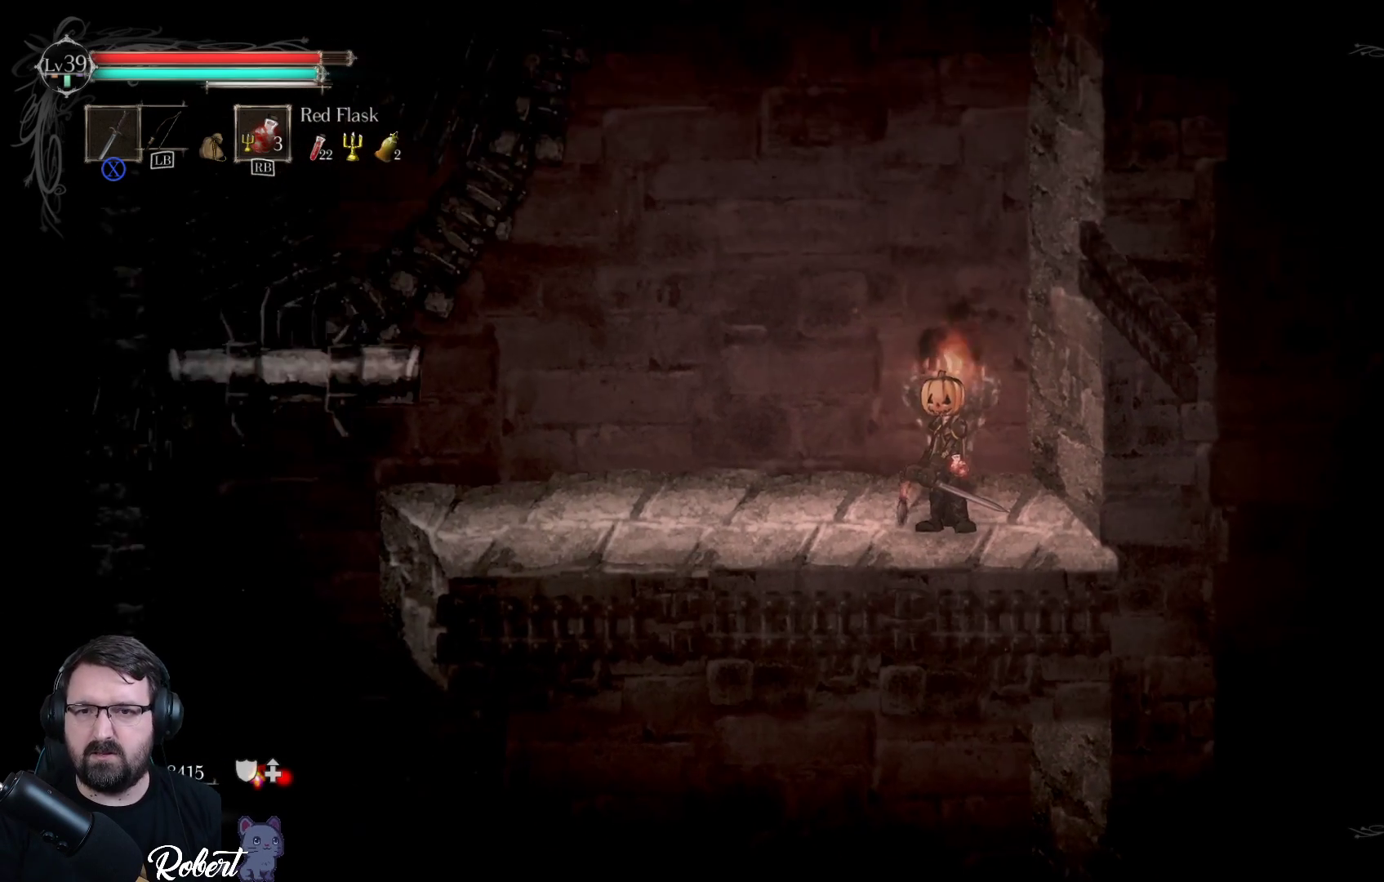
{"buttons": [], "left_stick": "center", "right_stick": "center", "events": [[67, "left_stick", "right"], [200, "X", "down"], [200, "left_stick", "center"], [267, "X", "up"]]}
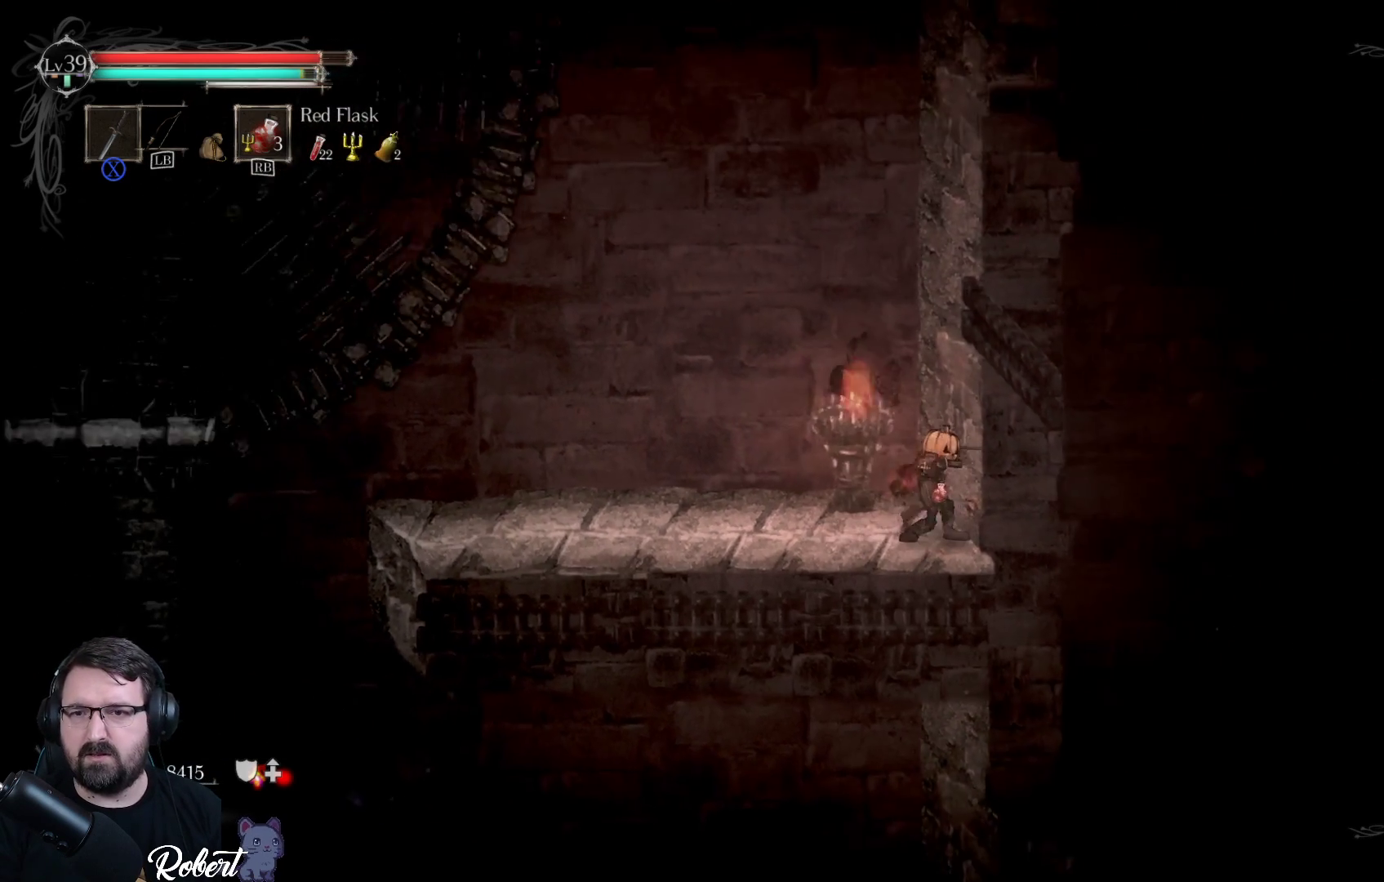
{"buttons": [], "left_stick": "center", "right_stick": "center", "events": []}
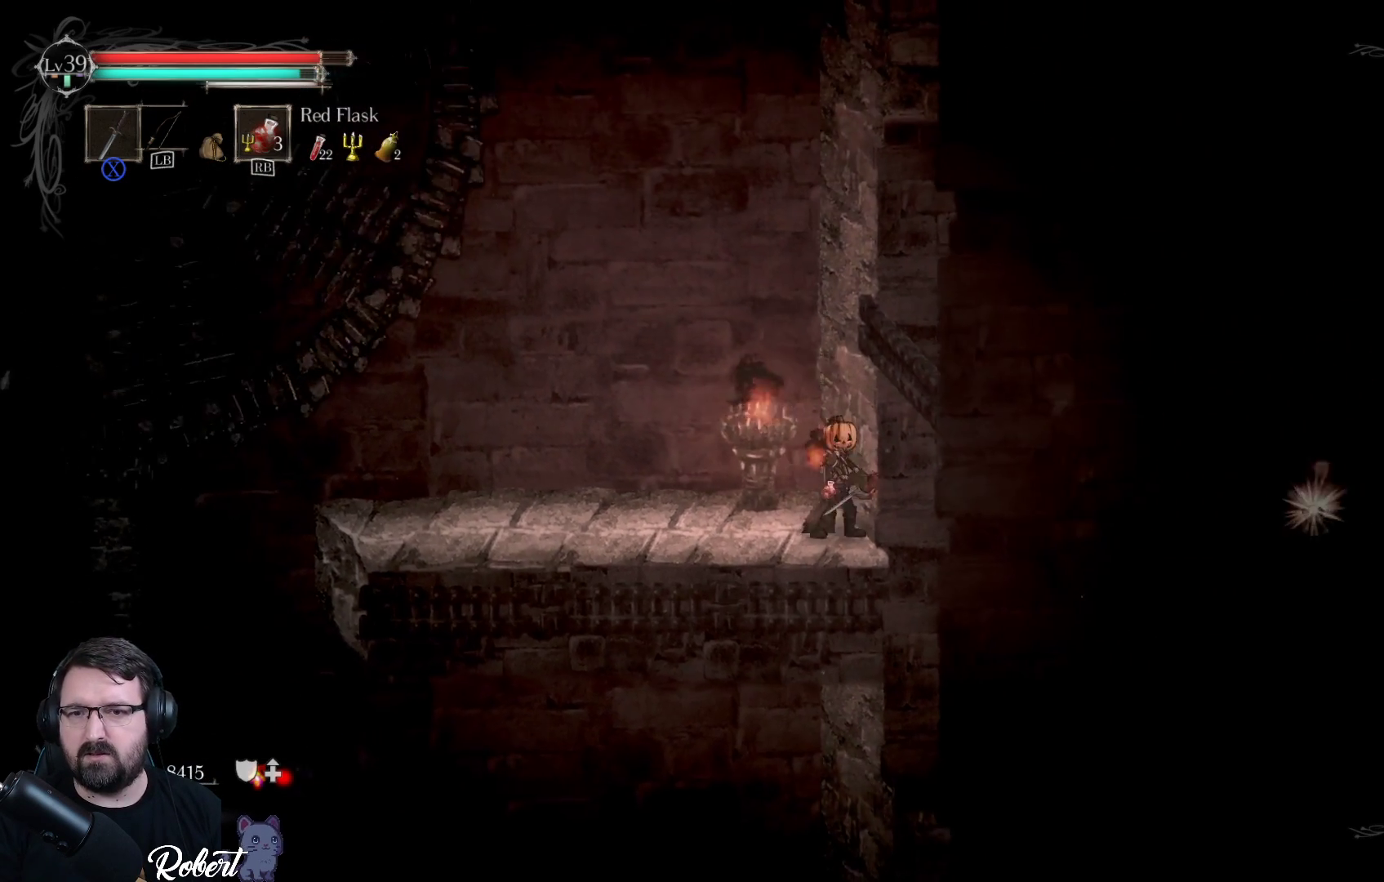
{"buttons": [], "left_stick": "up-right", "right_stick": "center", "events": [[267, "left_stick", "right"], [467, "left_stick", "up-right"]]}
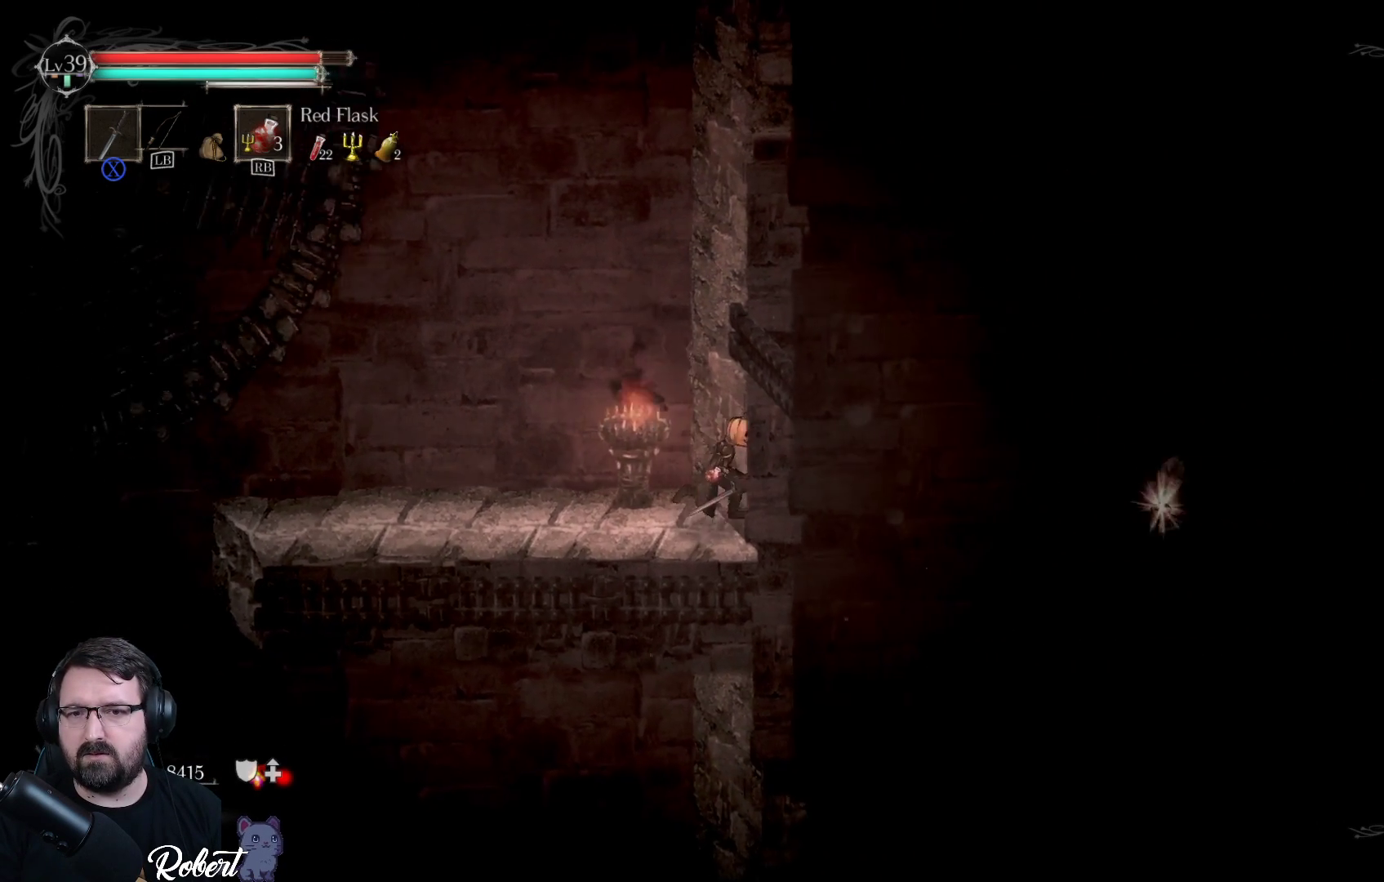
{"buttons": [], "left_stick": "up-right", "right_stick": "center", "events": [[133, "left_stick", "center"], [267, "left_stick", "up-right"]]}
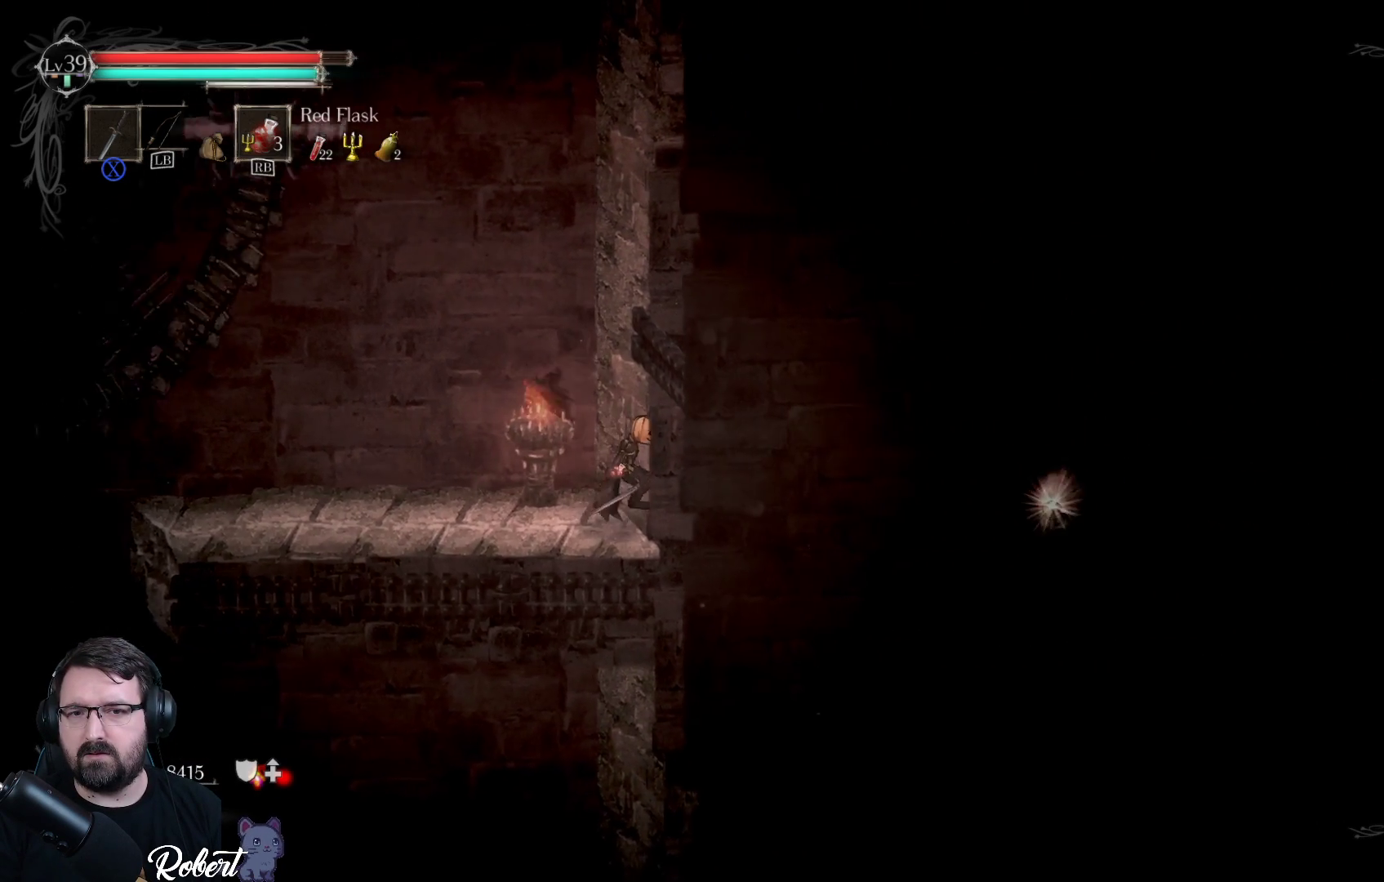
{"buttons": [], "left_stick": "up-right", "right_stick": "center", "events": []}
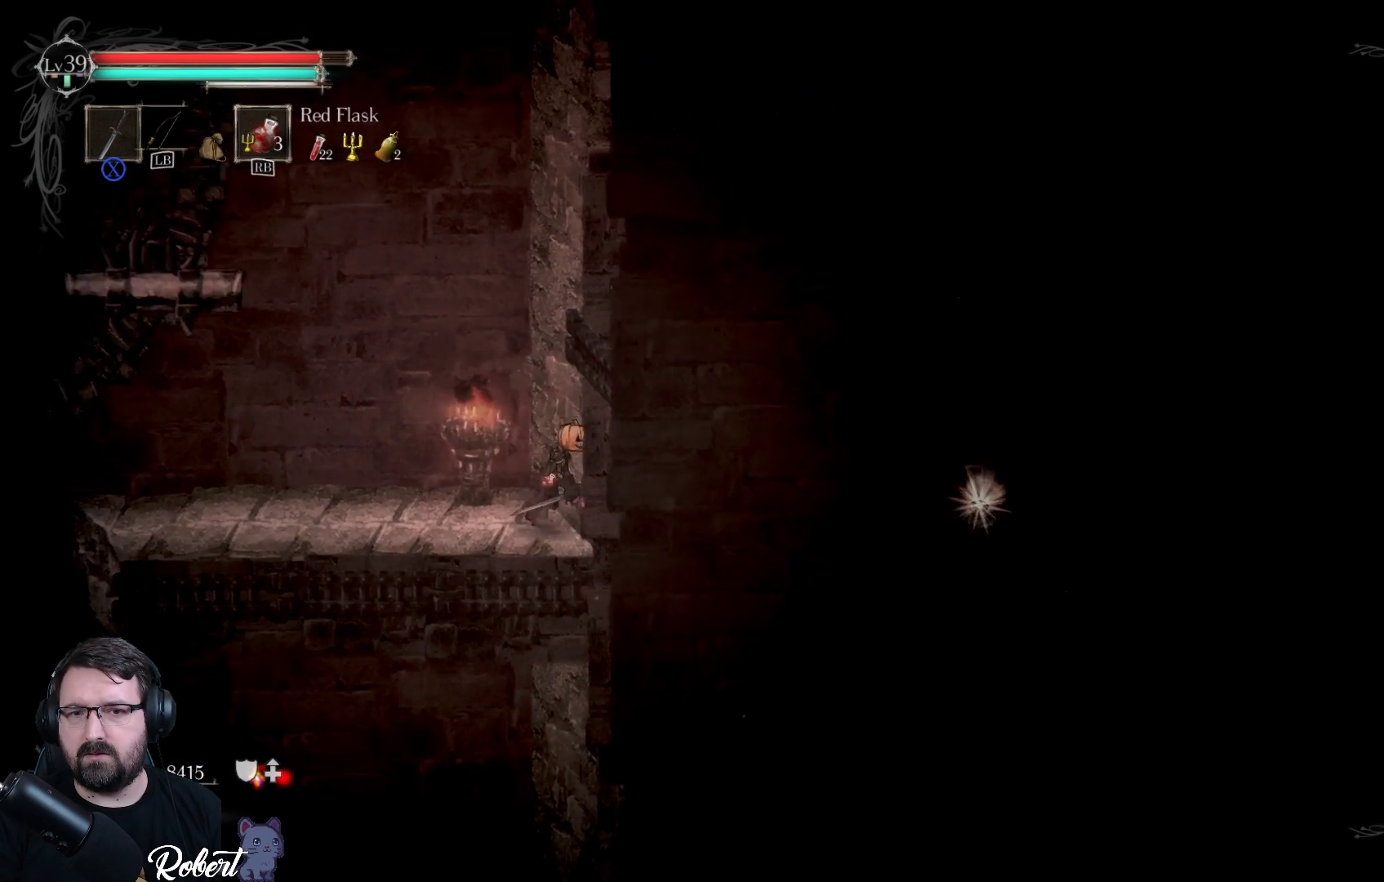
{"buttons": ["A"], "left_stick": "up-right", "right_stick": "center", "events": [[333, "A", "down"]]}
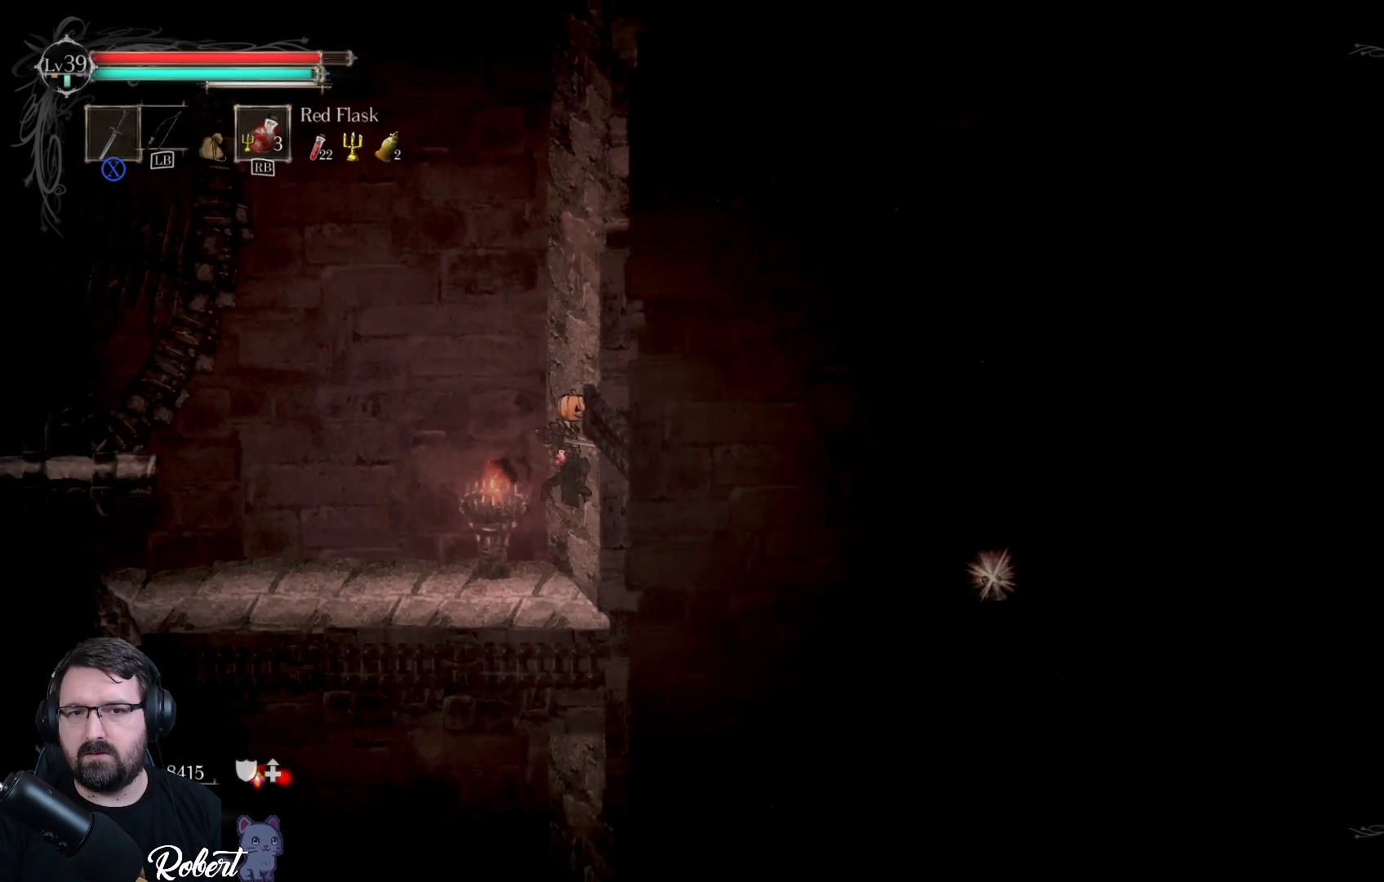
{"buttons": [], "left_stick": "up-right", "right_stick": "center", "events": [[267, "A", "up"]]}
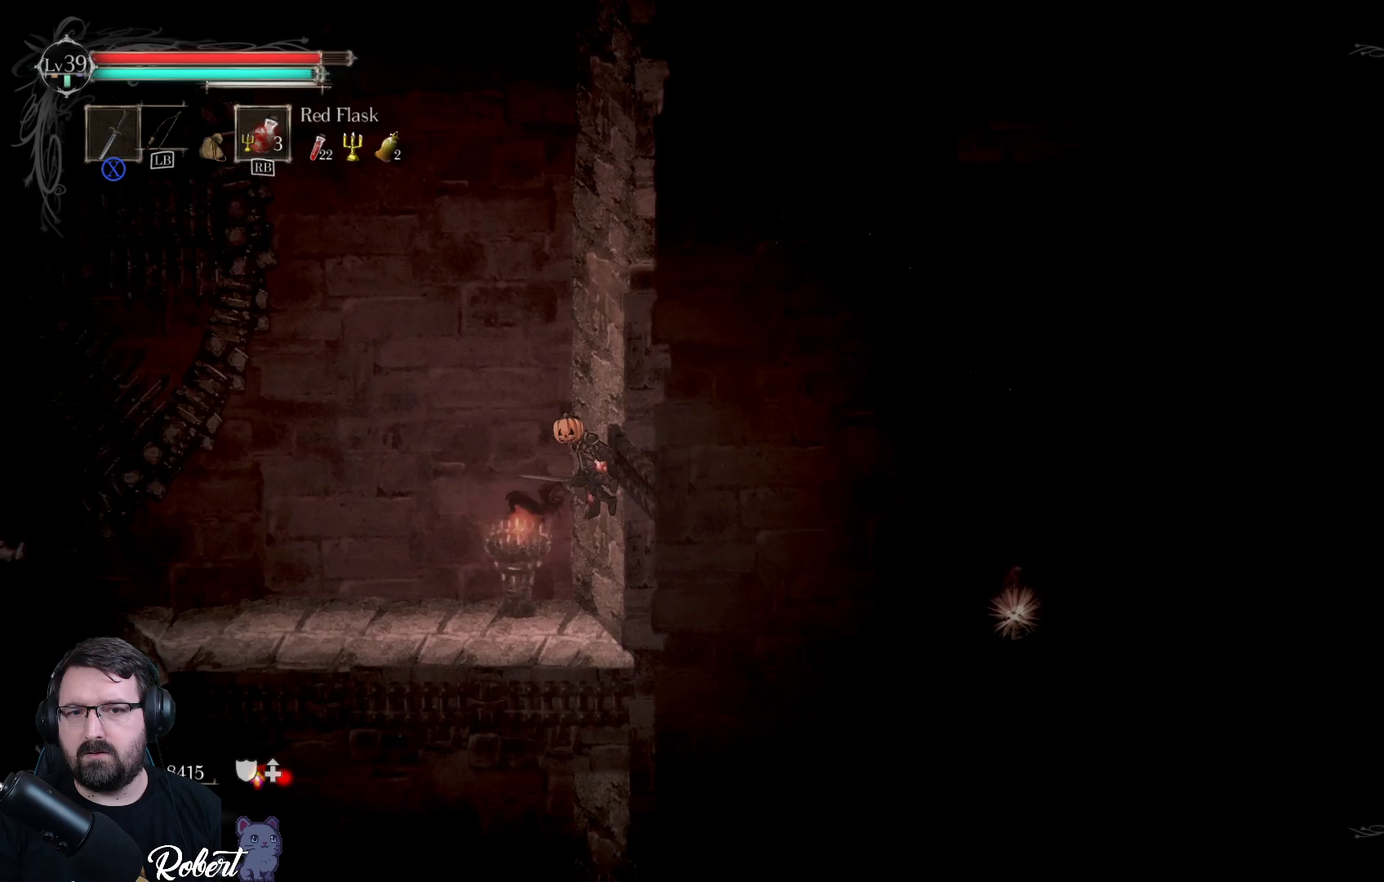
{"buttons": [], "left_stick": "right", "right_stick": "center", "events": [[33, "left_stick", "center"], [200, "left_stick", "right"]]}
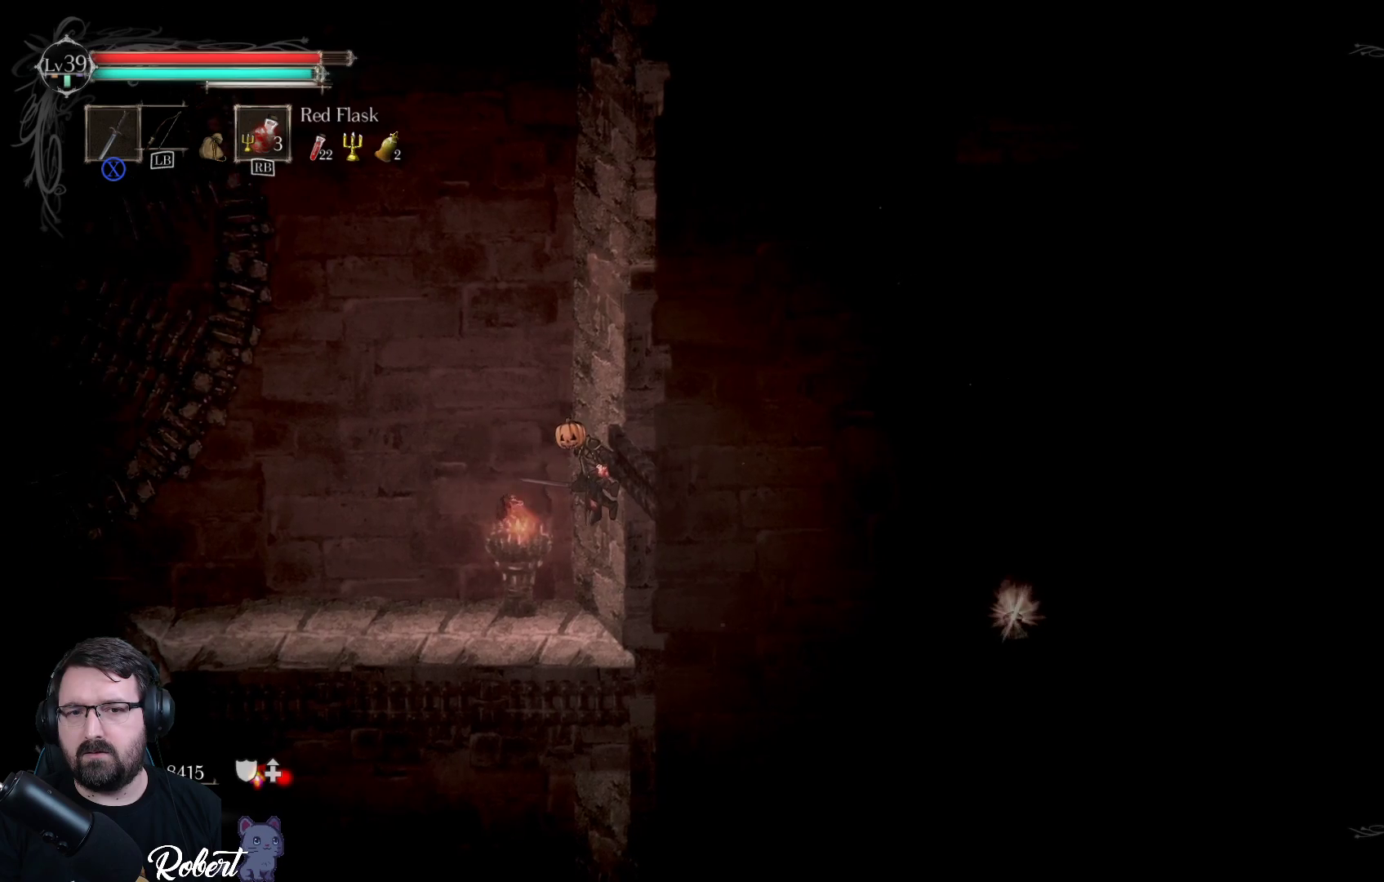
{"buttons": [], "left_stick": "up-right", "right_stick": "center", "events": [[67, "left_stick", "up-right"], [300, "A", "down"], [400, "A", "up"]]}
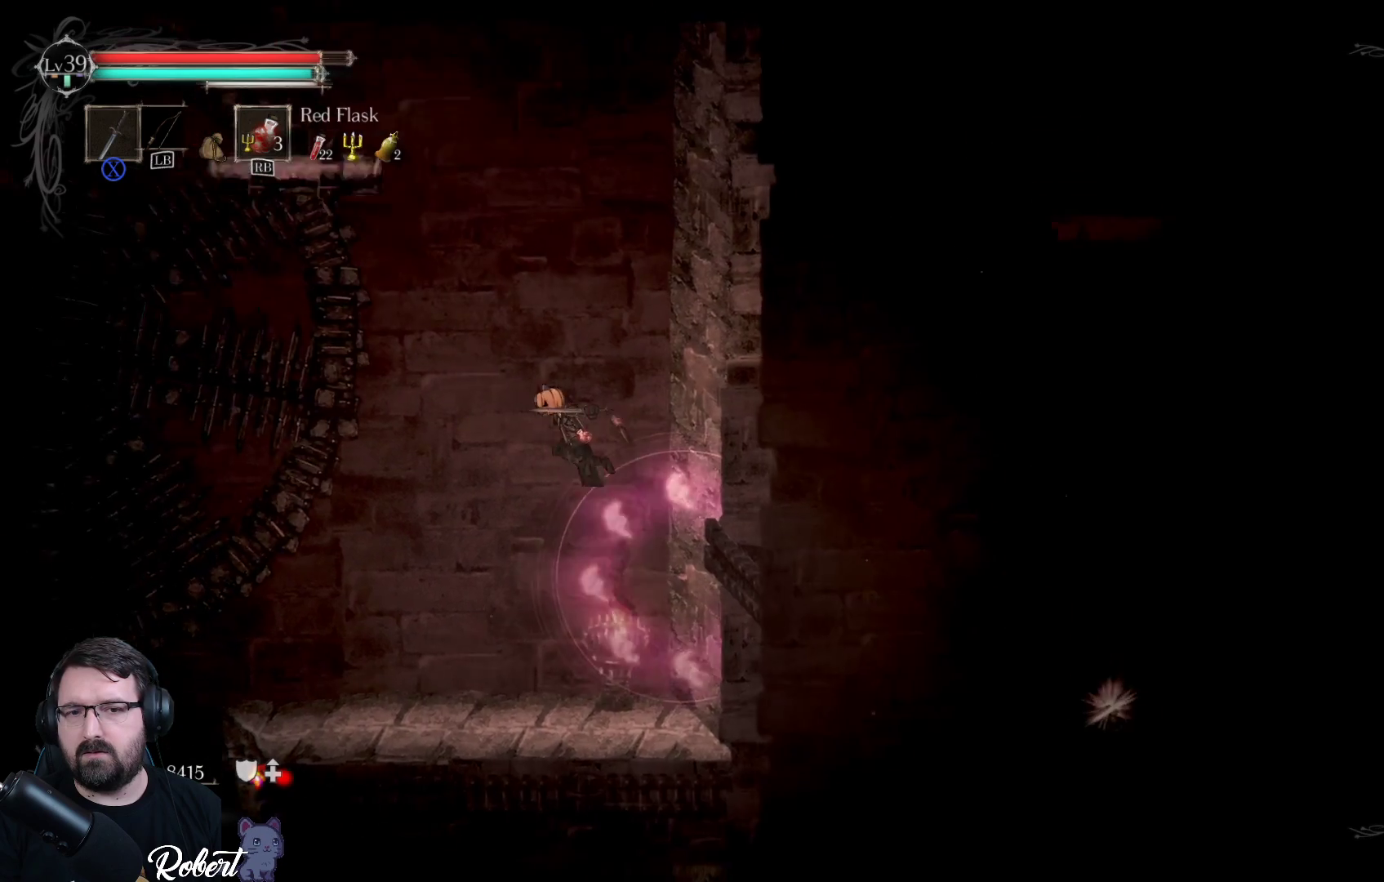
{"buttons": ["A"], "left_stick": "up-right", "right_stick": "center", "events": [[433, "A", "down"]]}
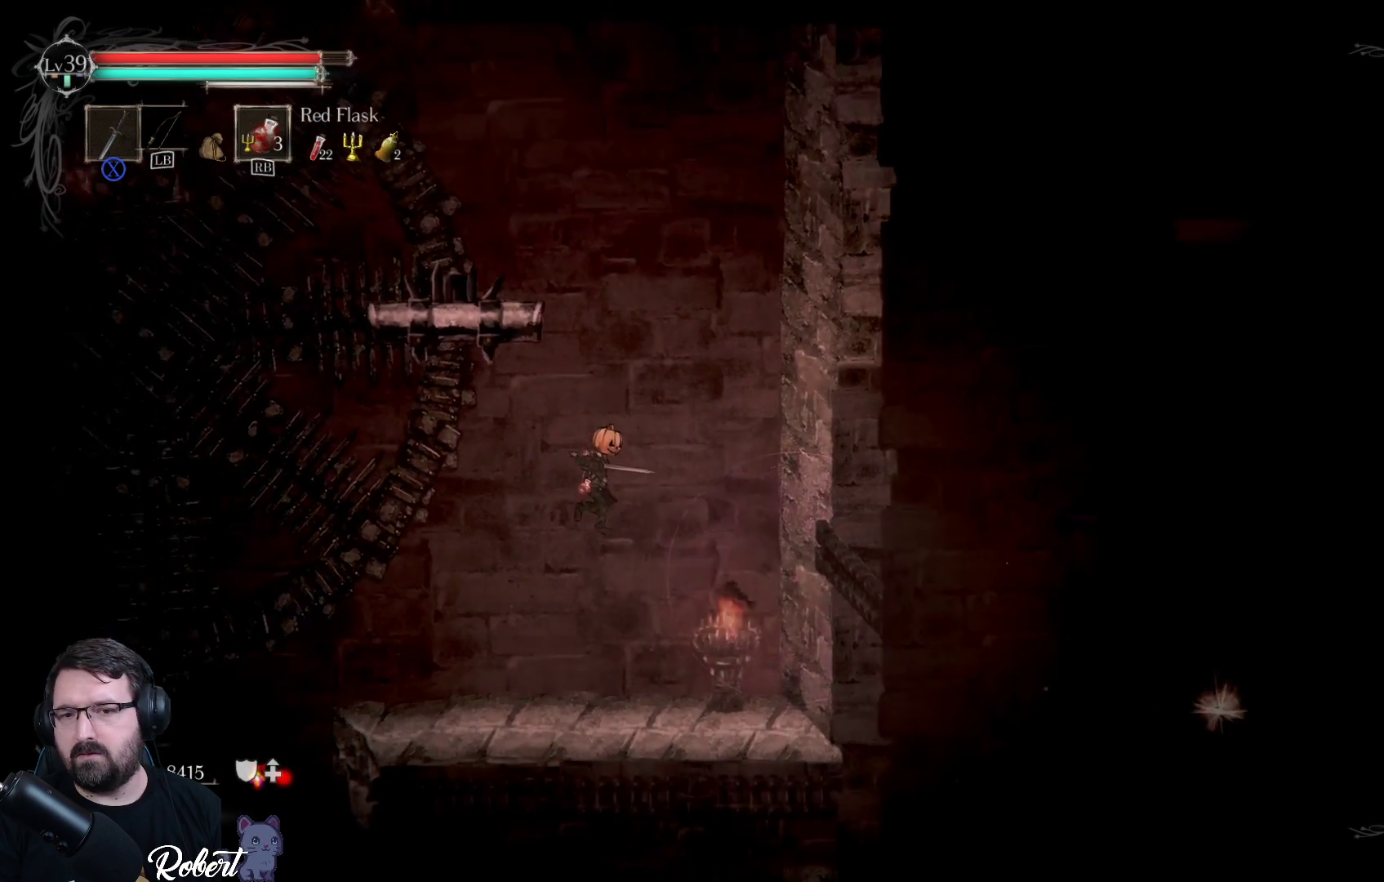
{"buttons": [], "left_stick": "center", "right_stick": "center", "events": [[67, "A", "up"], [333, "left_stick", "center"]]}
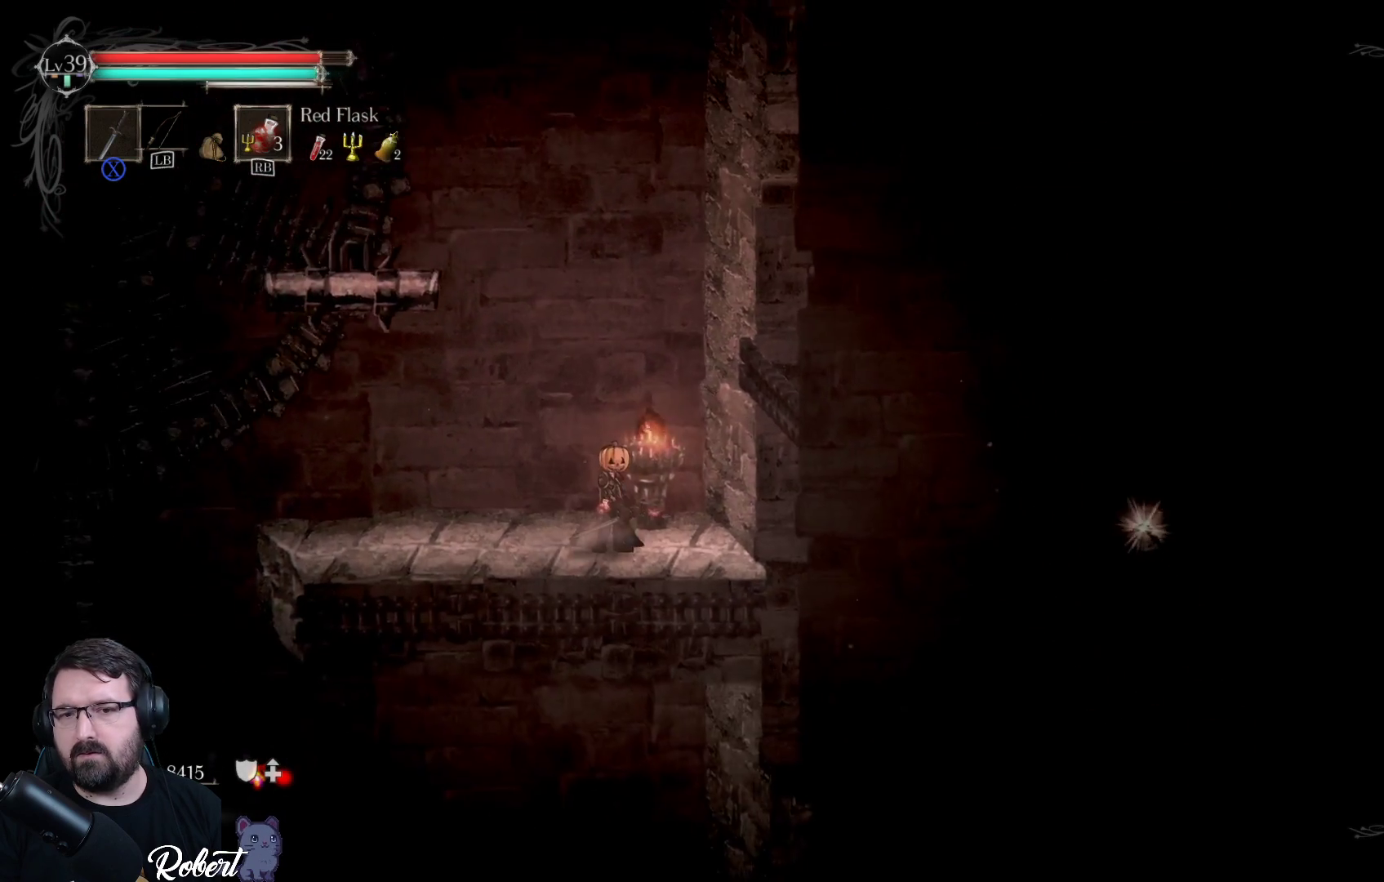
{"buttons": ["A"], "left_stick": "up-right", "right_stick": "center", "events": [[100, "left_stick", "up-right"], [200, "A", "down"]]}
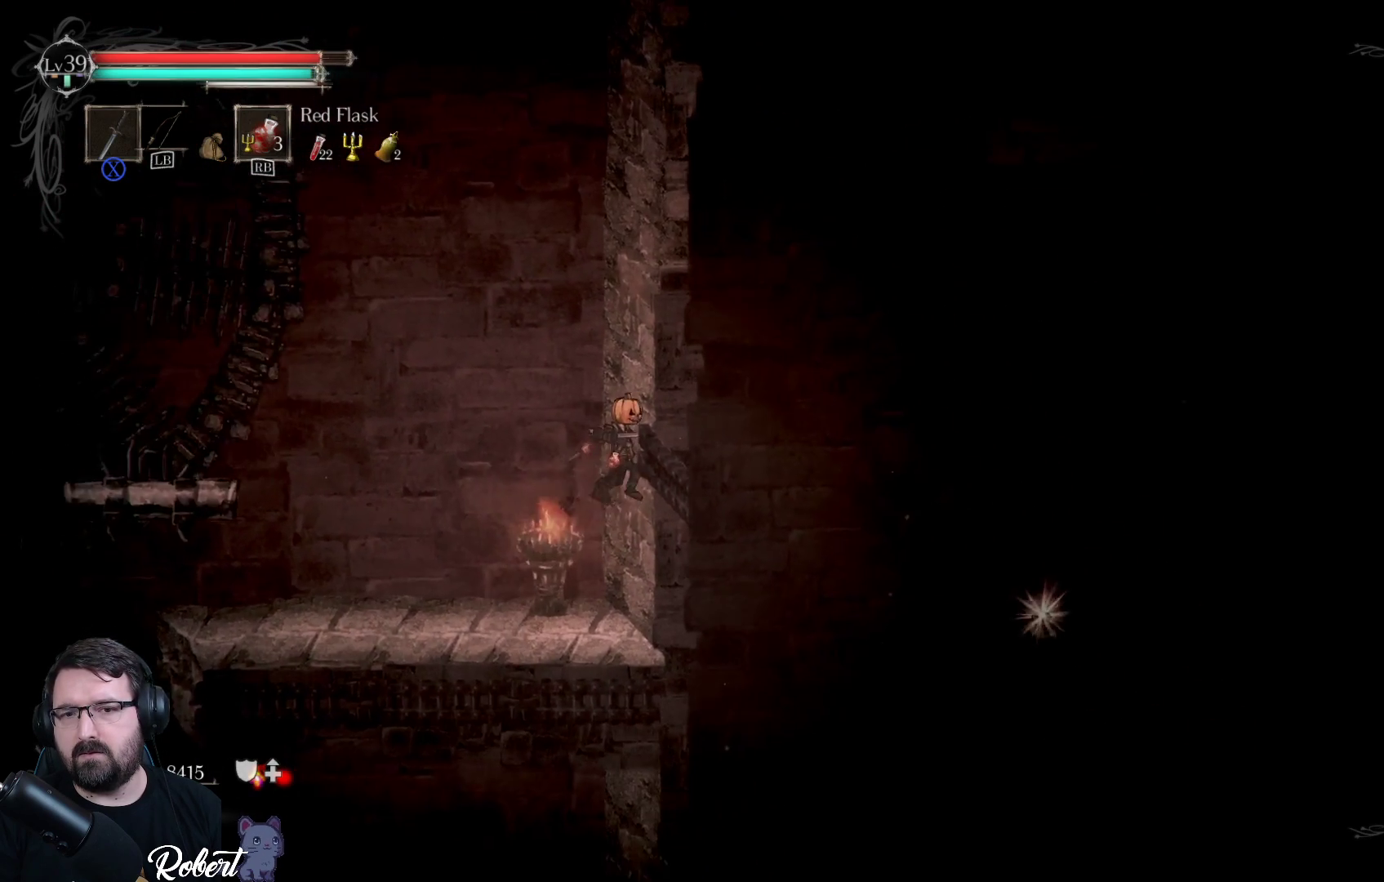
{"buttons": [], "left_stick": "center", "right_stick": "center", "events": [[33, "A", "up"], [500, "left_stick", "center"]]}
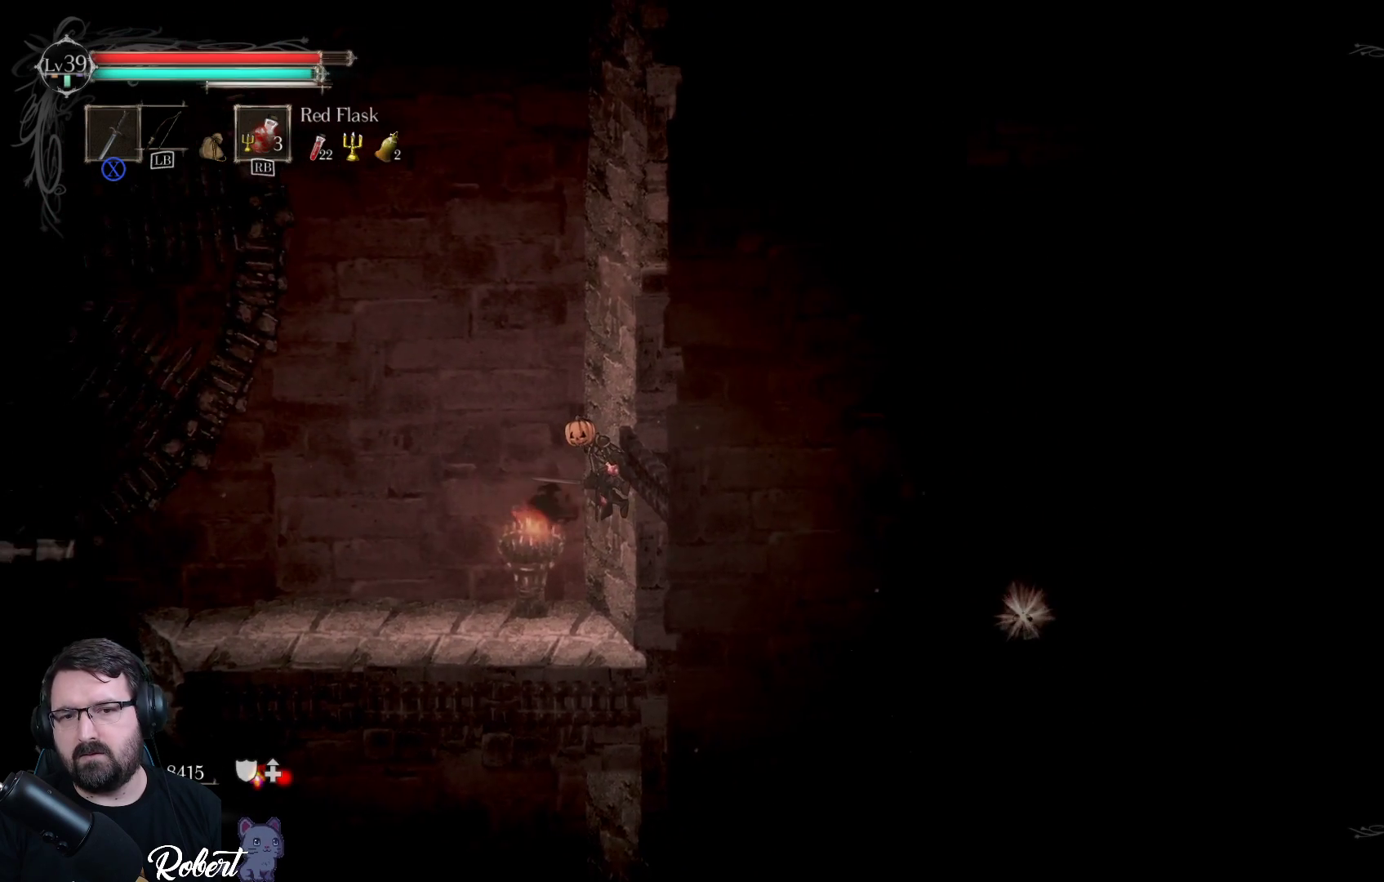
{"buttons": [], "left_stick": "up-right", "right_stick": "center", "events": [[233, "left_stick", "up-right"], [300, "A", "down"], [500, "A", "up"]]}
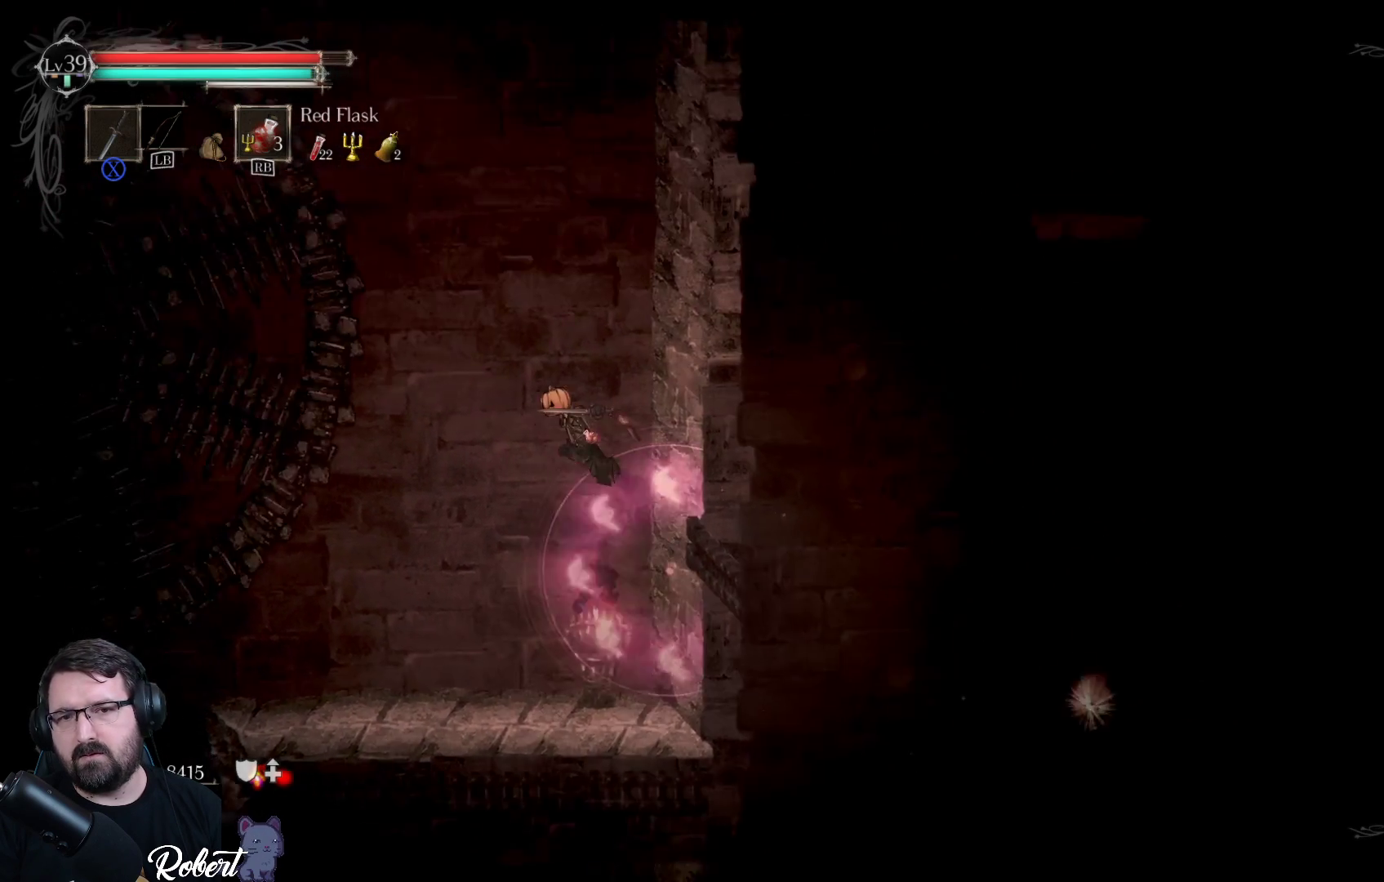
{"buttons": [], "left_stick": "up-right", "right_stick": "center", "events": [[200, "A", "down"], [400, "A", "up"]]}
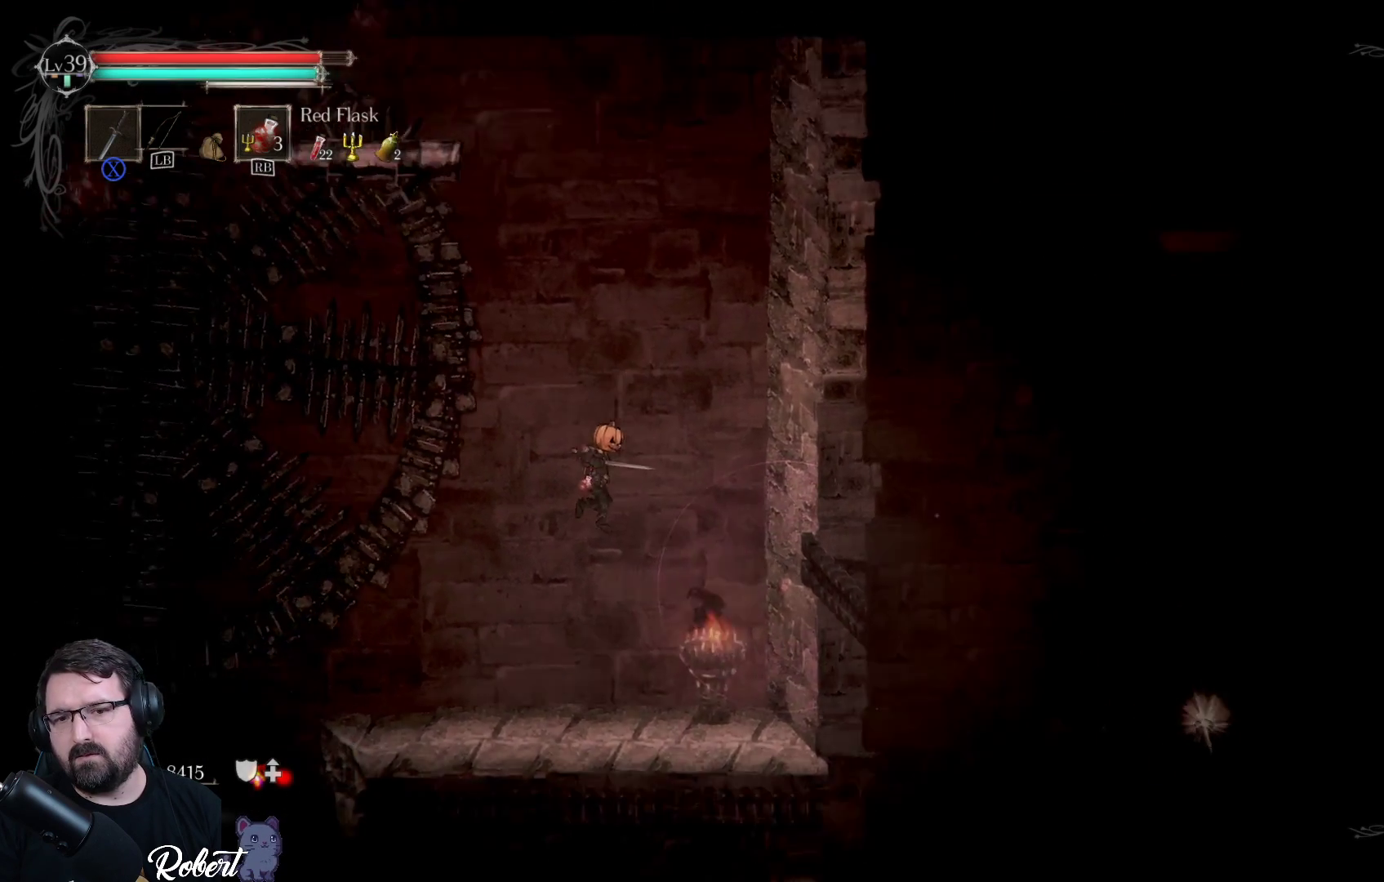
{"buttons": [], "left_stick": "center", "right_stick": "center", "events": [[200, "left_stick", "center"]]}
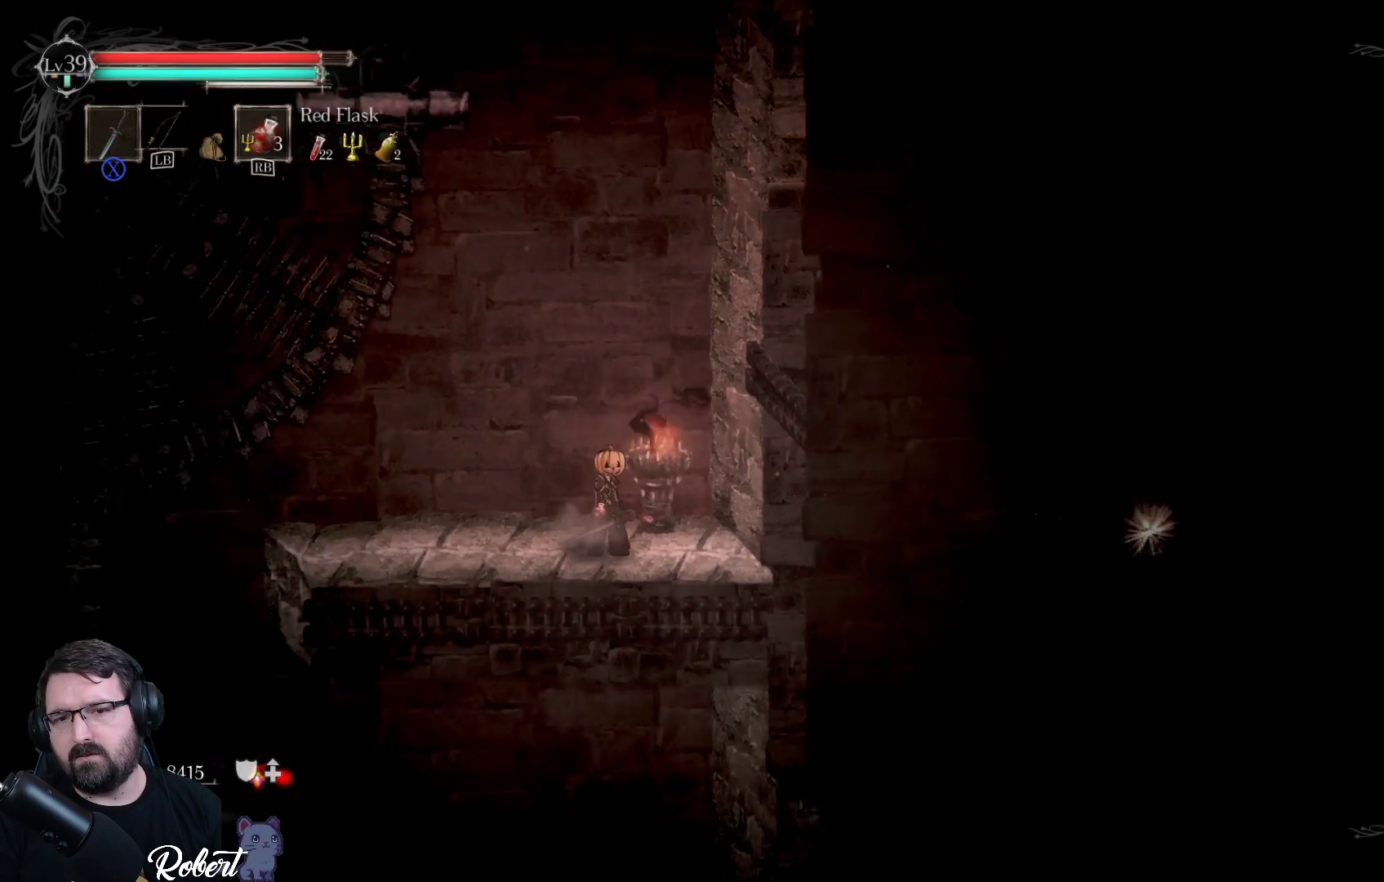
{"buttons": [], "left_stick": "center", "right_stick": "center", "events": []}
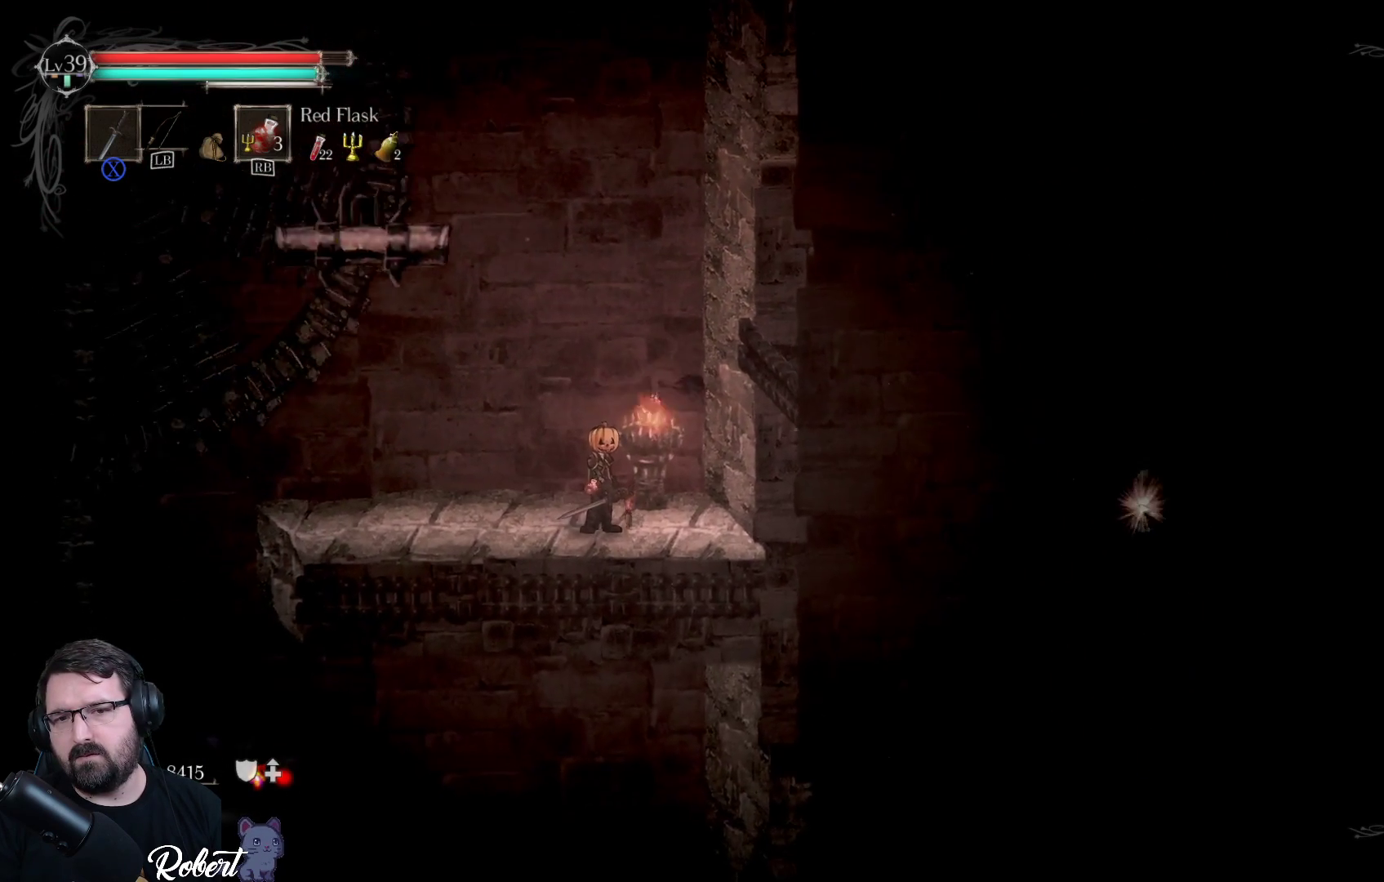
{"buttons": [], "left_stick": "center", "right_stick": "center", "events": []}